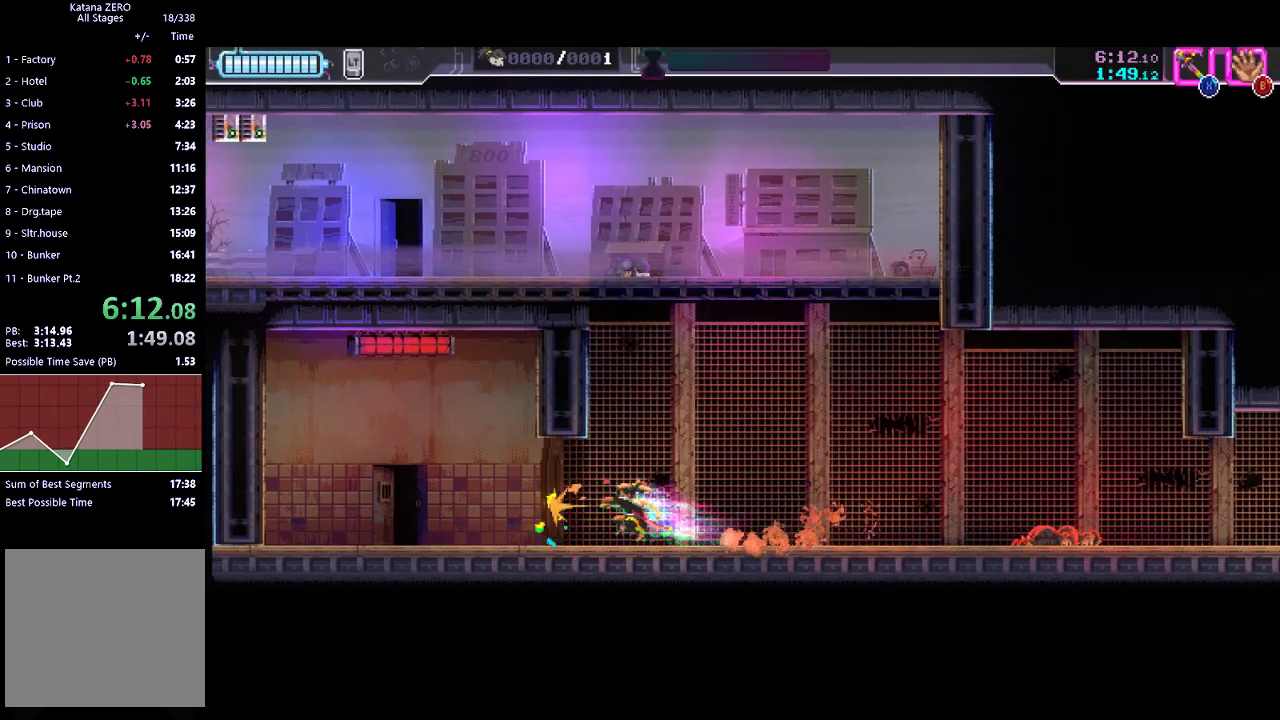
Gameplay with a controller (Xbox layout); each line is a JSON object with the inputs held at the frame after it. "button_events" lists button changes between this image and that frame as [ms after this image, input, new state], when the widget could be followed in between (sticks are given only as held states). Not read: R3 right_stick.
{"buttons": ["Y"], "left_stick": "left", "button_events": [[133, "R2", "down"], [367, "R2", "up"], [500, "Y", "down"]]}
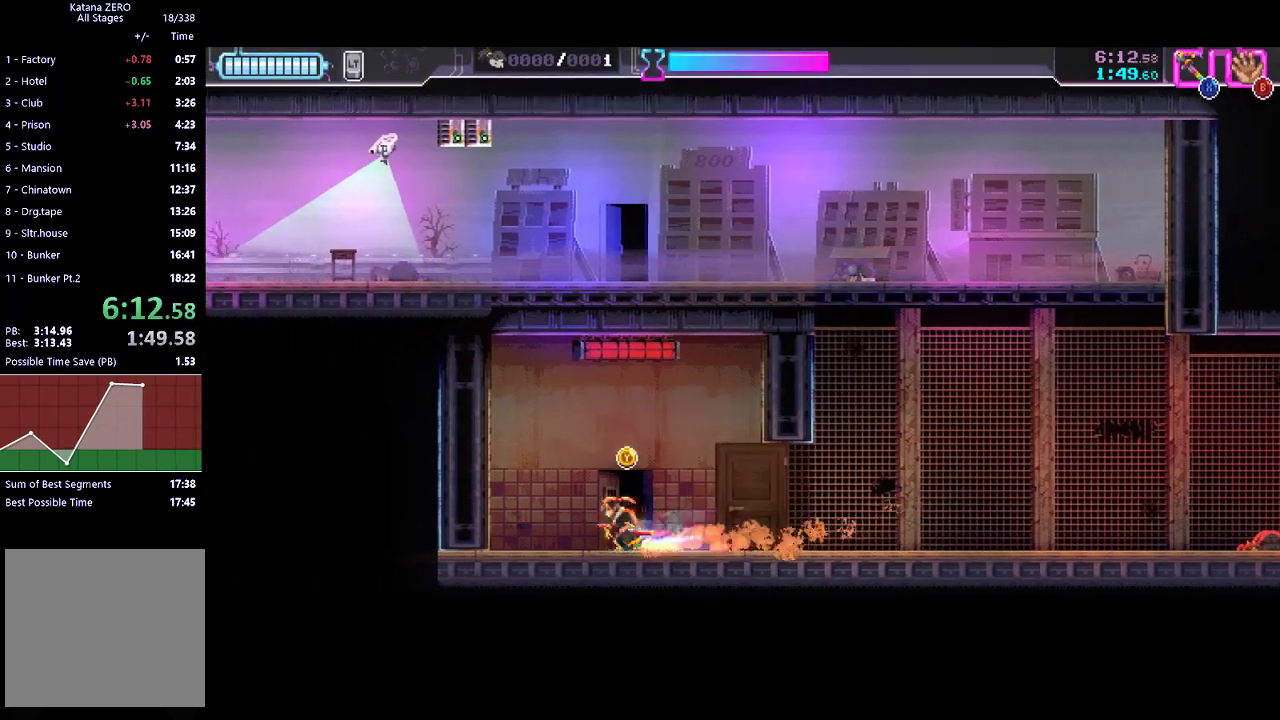
{"buttons": [], "left_stick": "left", "button_events": [[67, "Y", "up"]]}
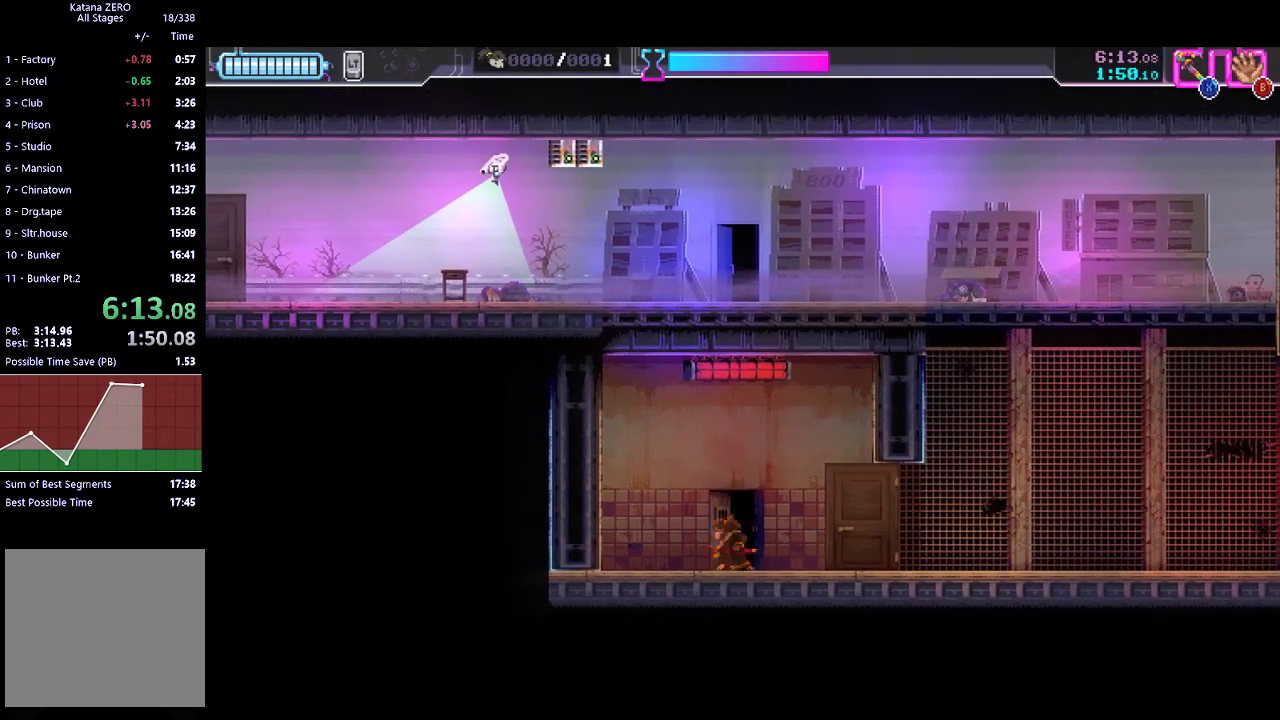
{"buttons": ["R2"], "left_stick": "left", "button_events": [[400, "R2", "down"]]}
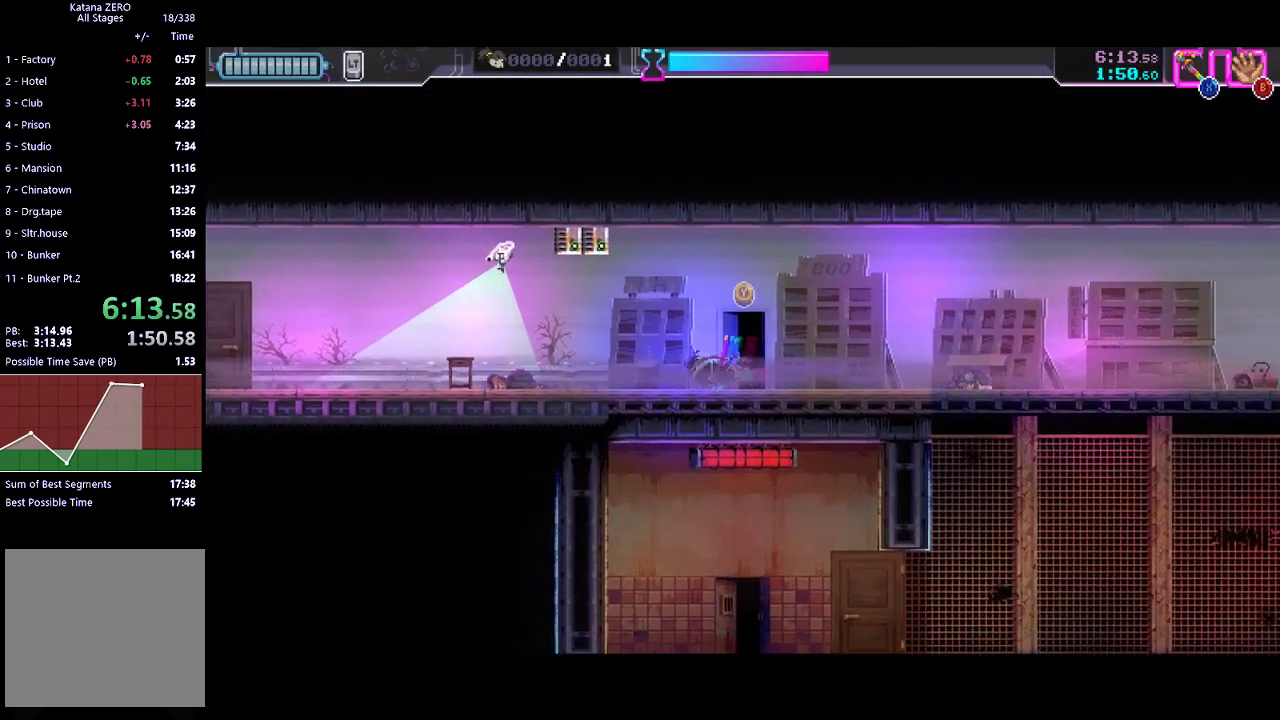
{"buttons": ["R2"], "left_stick": "left", "button_events": [[133, "R2", "up"], [333, "R2", "down"]]}
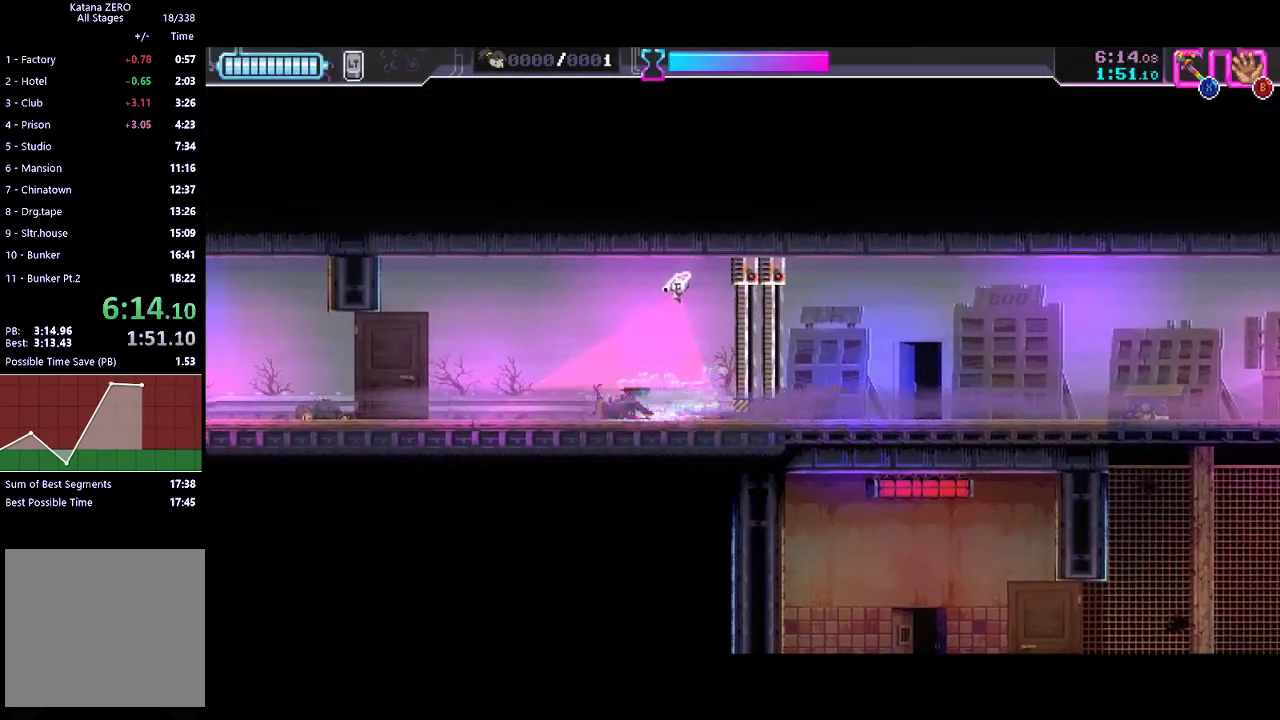
{"buttons": [], "left_stick": "left", "button_events": [[33, "R2", "up"], [200, "R2", "down"], [400, "R2", "up"]]}
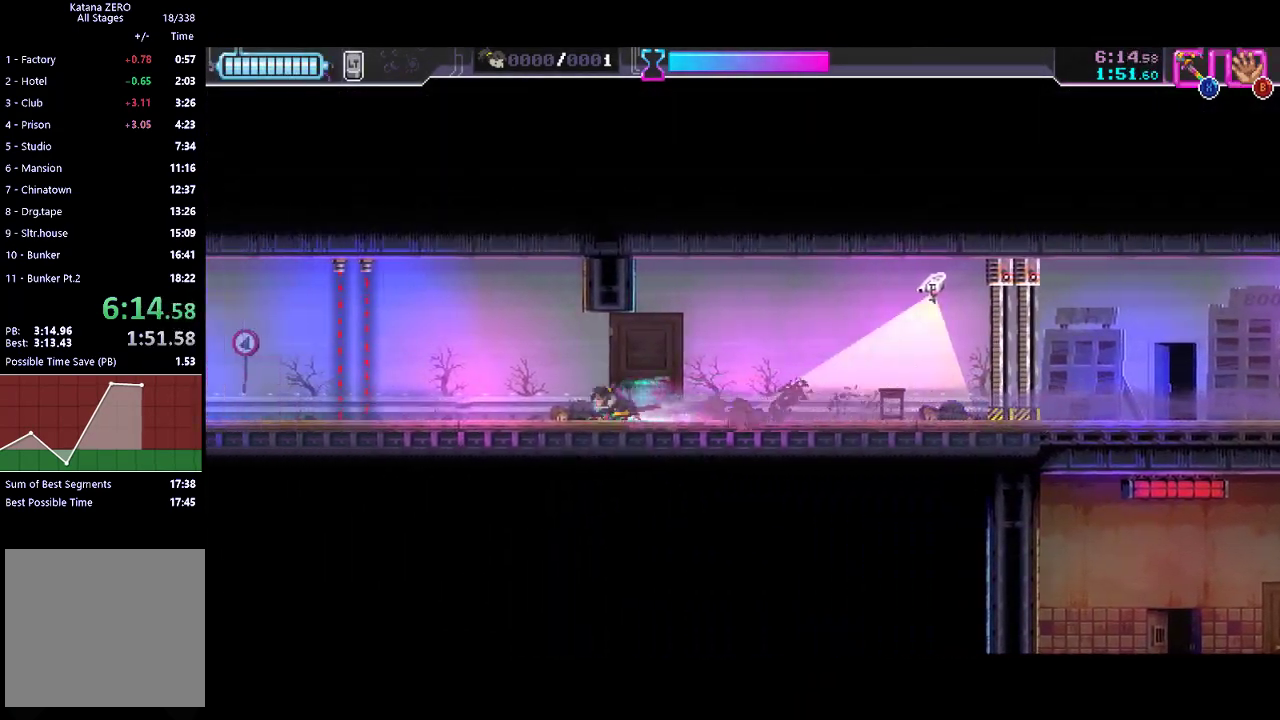
{"buttons": ["R2"], "left_stick": "left", "button_events": [[100, "R2", "down"], [267, "R2", "up"], [467, "R2", "down"]]}
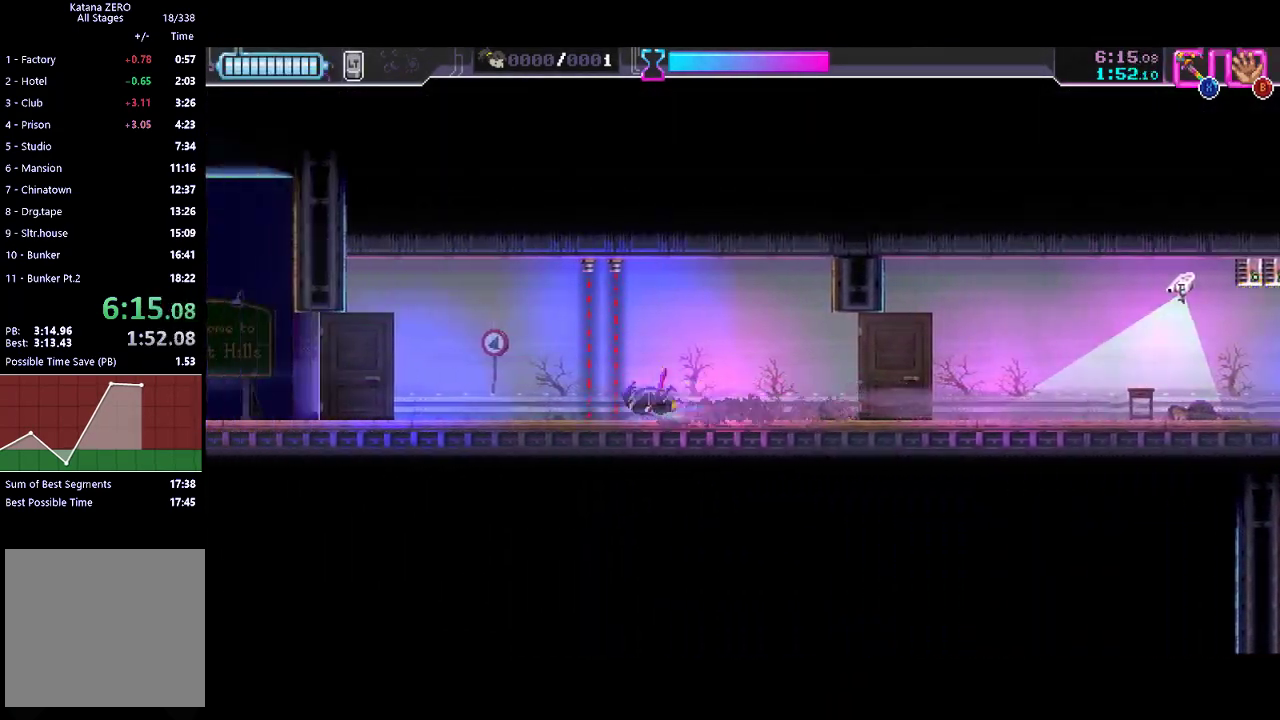
{"buttons": ["R2"], "left_stick": "left", "button_events": [[233, "R2", "up"], [400, "R2", "down"]]}
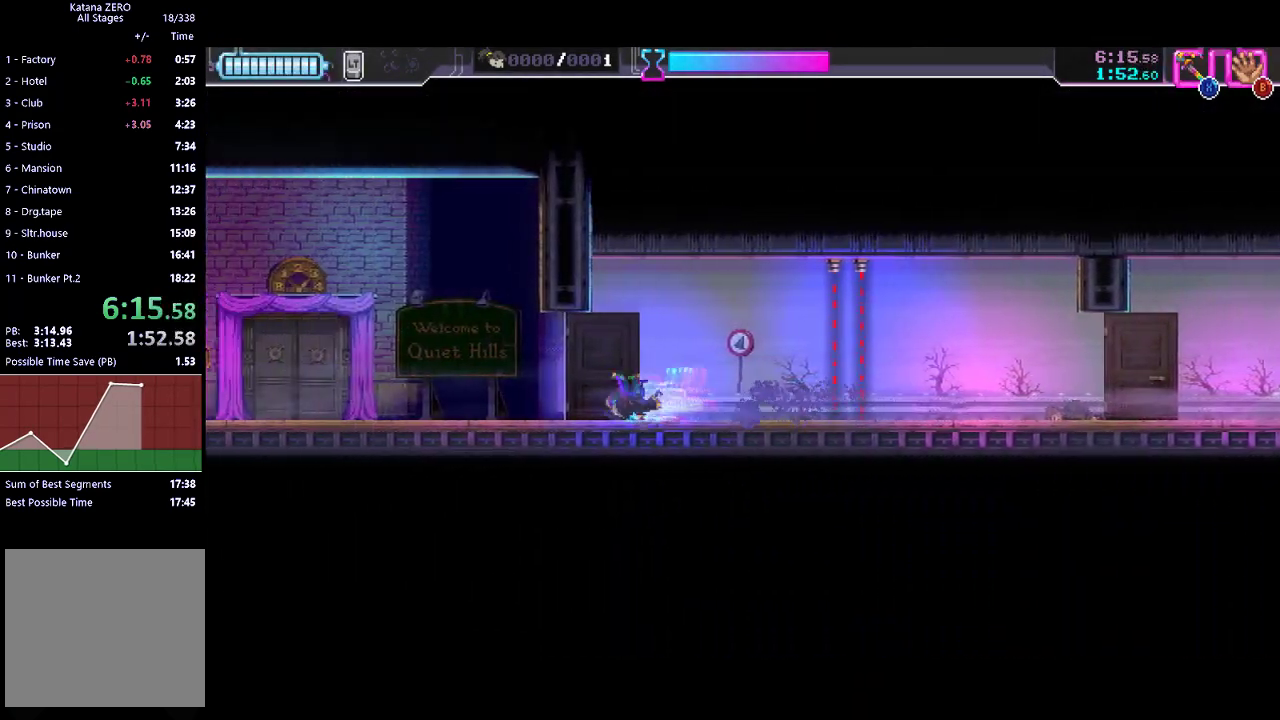
{"buttons": ["R2"], "left_stick": "left", "button_events": [[100, "R2", "up"], [300, "R2", "down"]]}
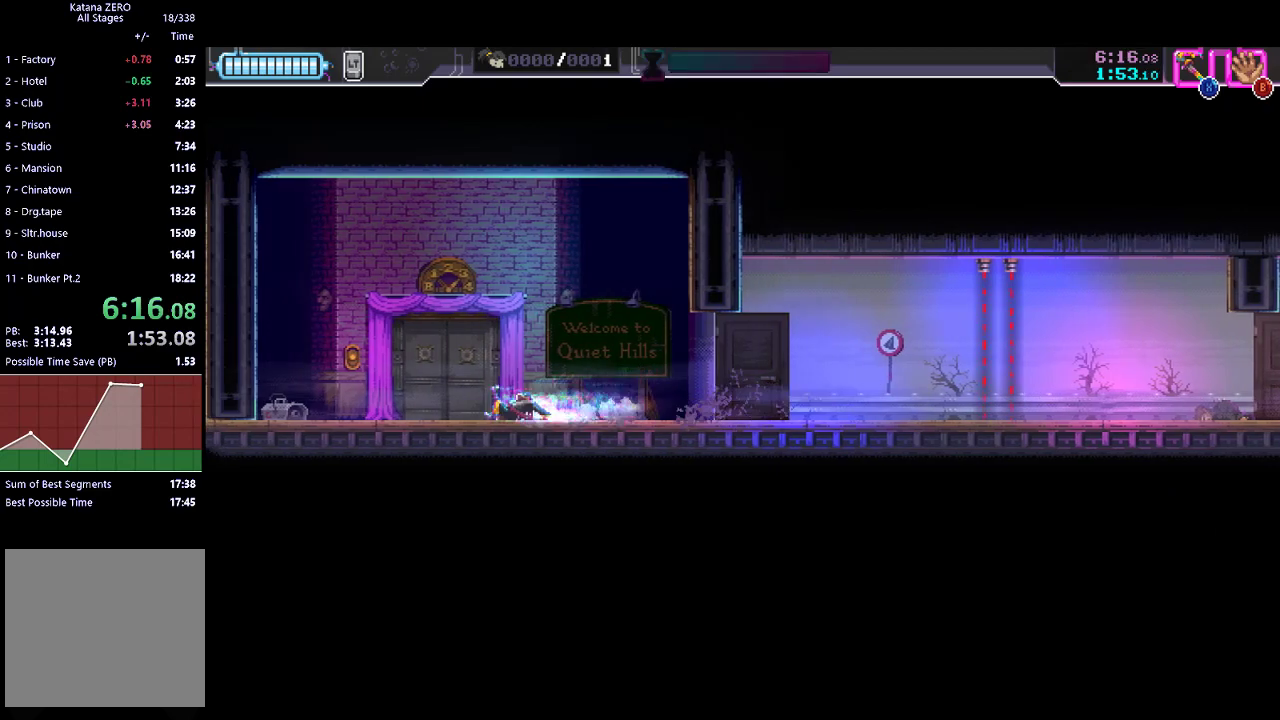
{"buttons": [], "left_stick": "left", "button_events": [[67, "R2", "up"], [233, "Y", "down"], [300, "Y", "up"], [400, "Y", "down"], [467, "Y", "up"]]}
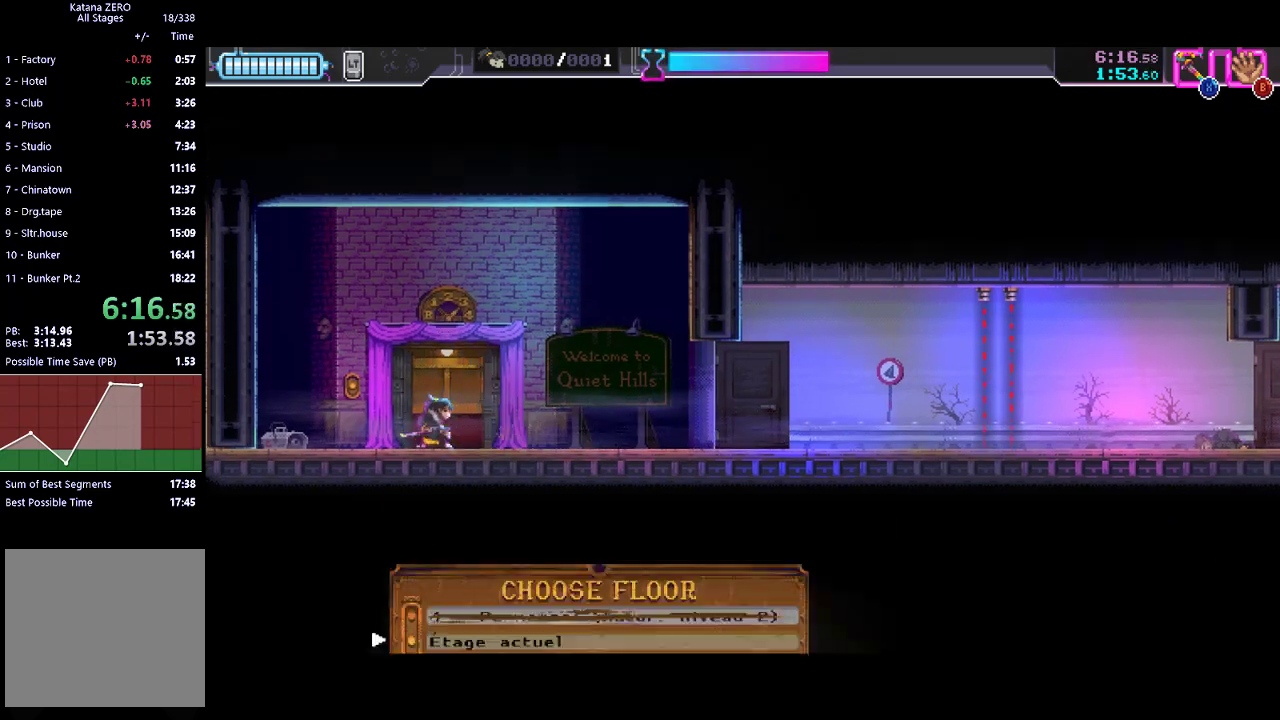
{"buttons": [], "left_stick": "left", "button_events": [[67, "Y", "down"], [200, "Y", "up"]]}
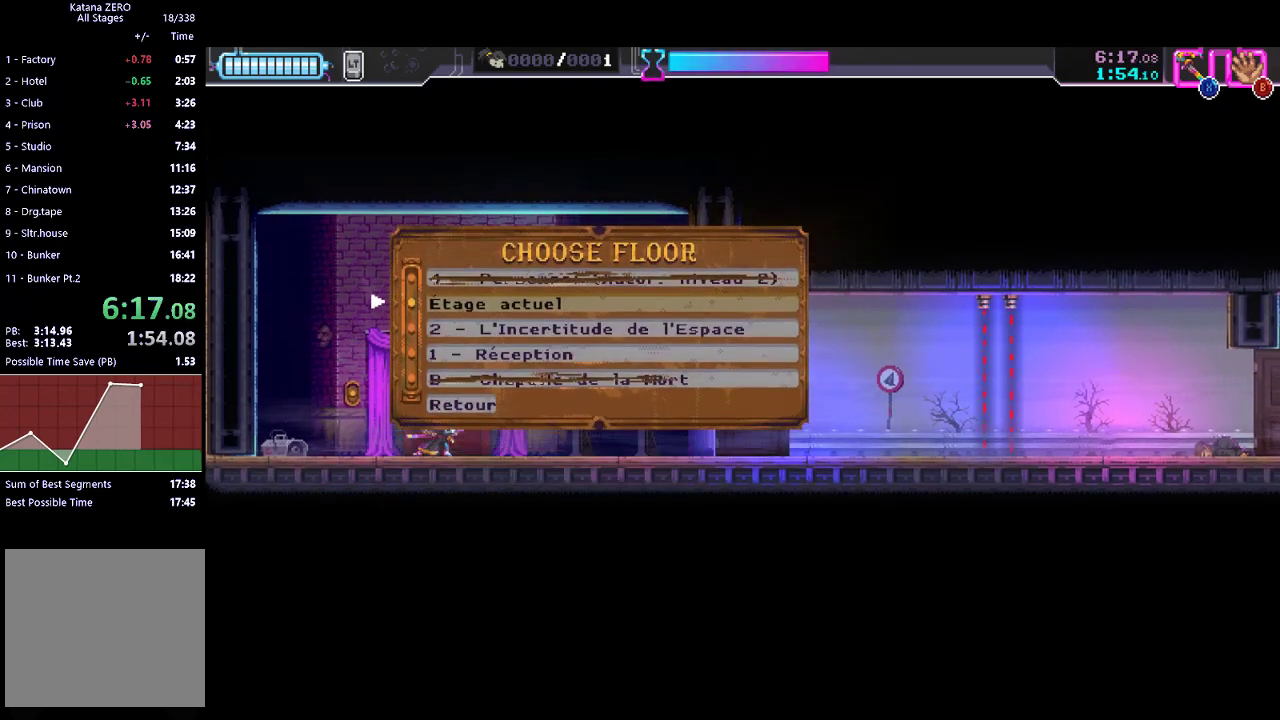
{"buttons": [], "left_stick": "left", "button_events": [[233, "A", "down"], [333, "A", "up"]]}
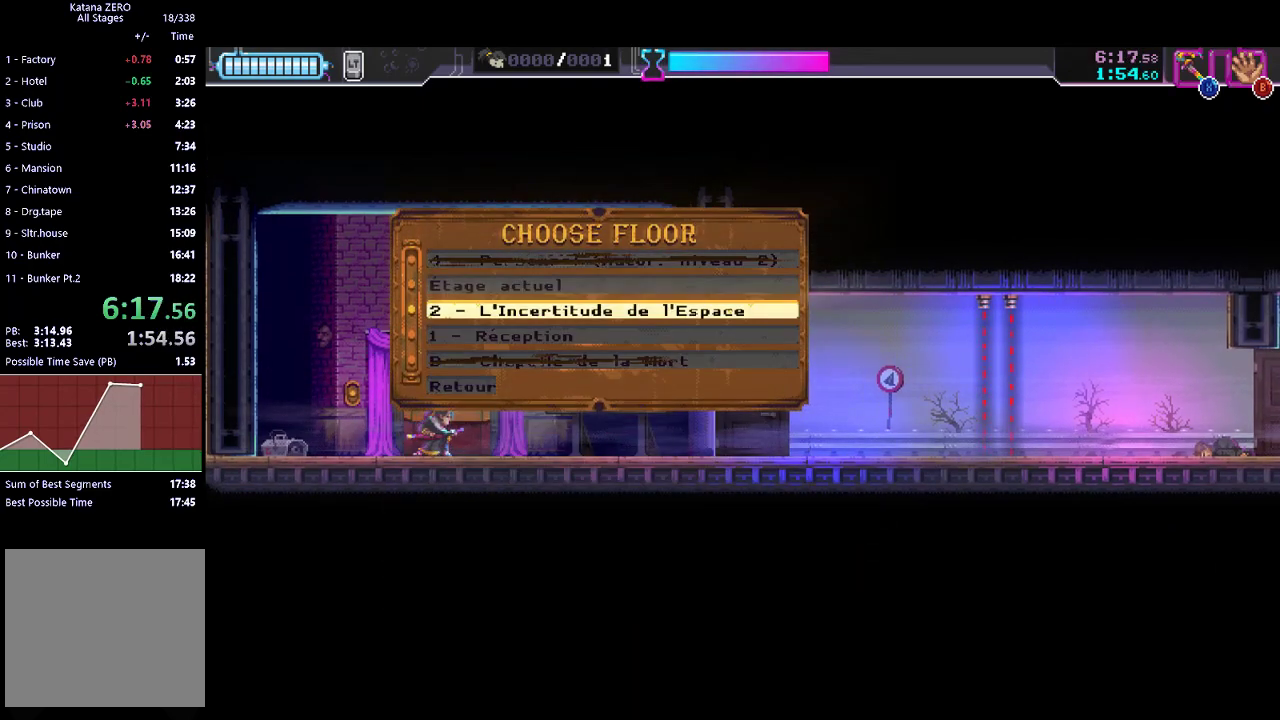
{"buttons": [], "left_stick": "left", "button_events": []}
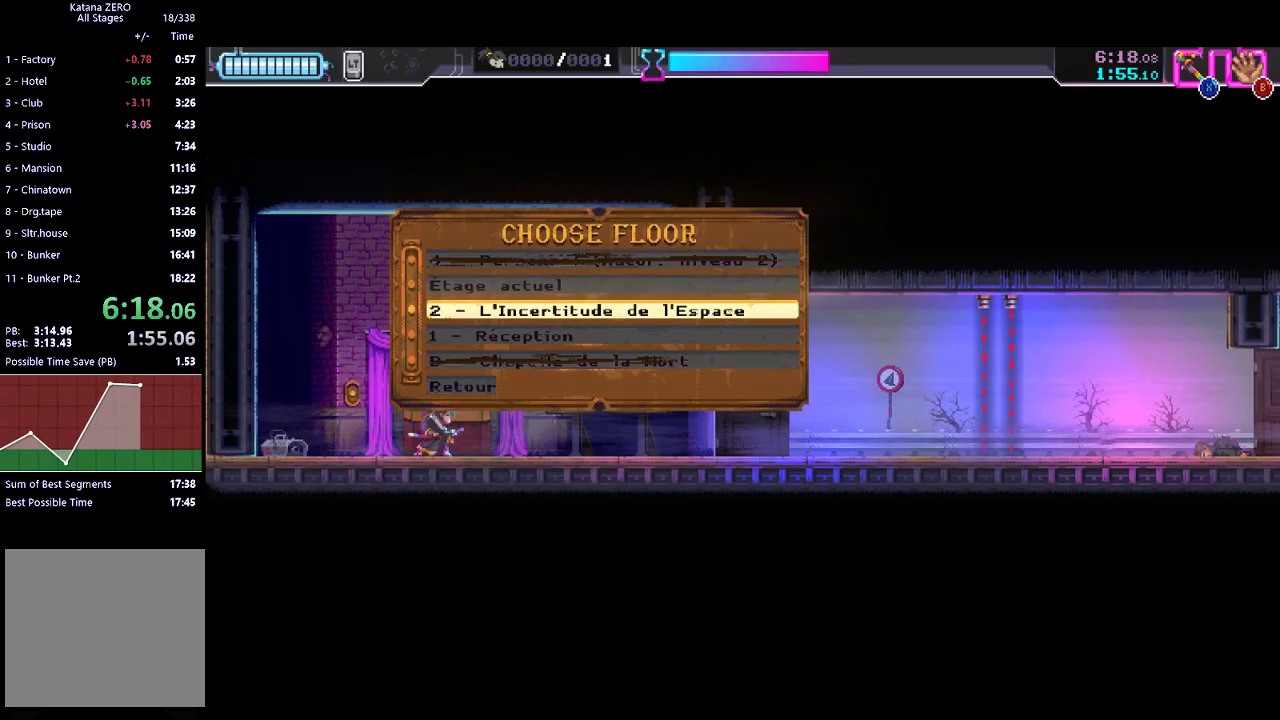
{"buttons": [], "left_stick": "left", "button_events": []}
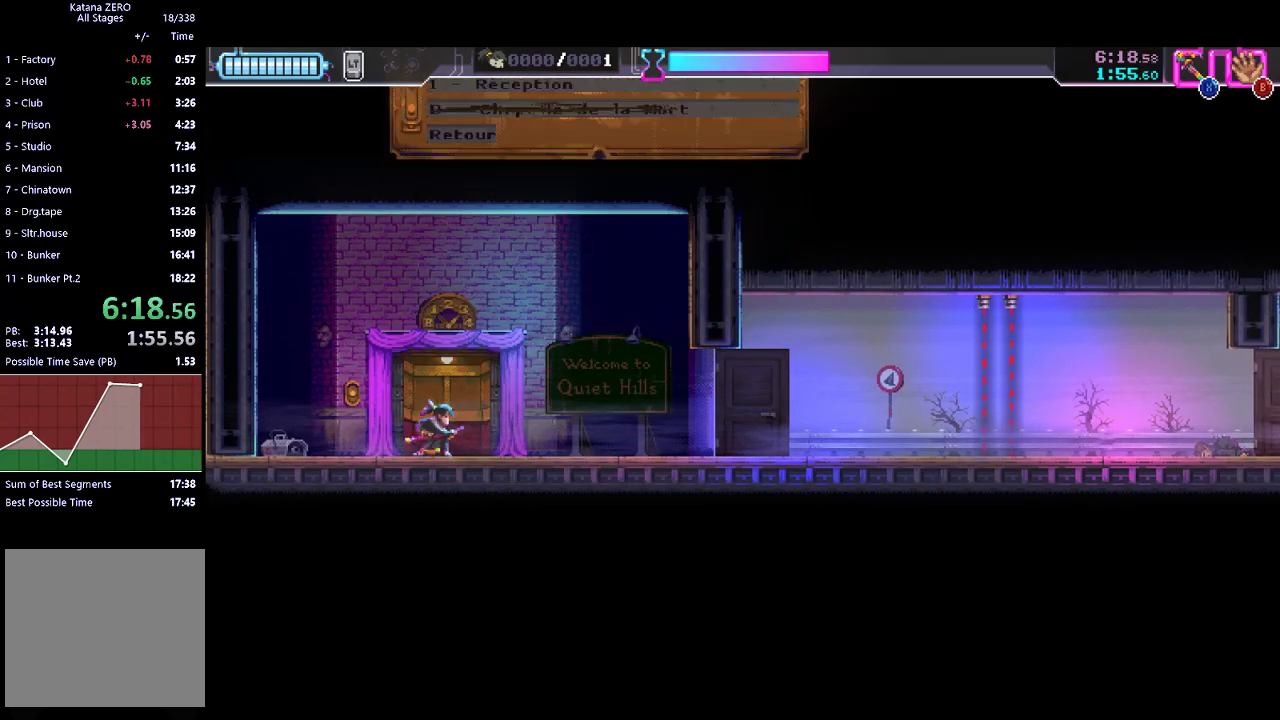
{"buttons": [], "left_stick": "left", "button_events": []}
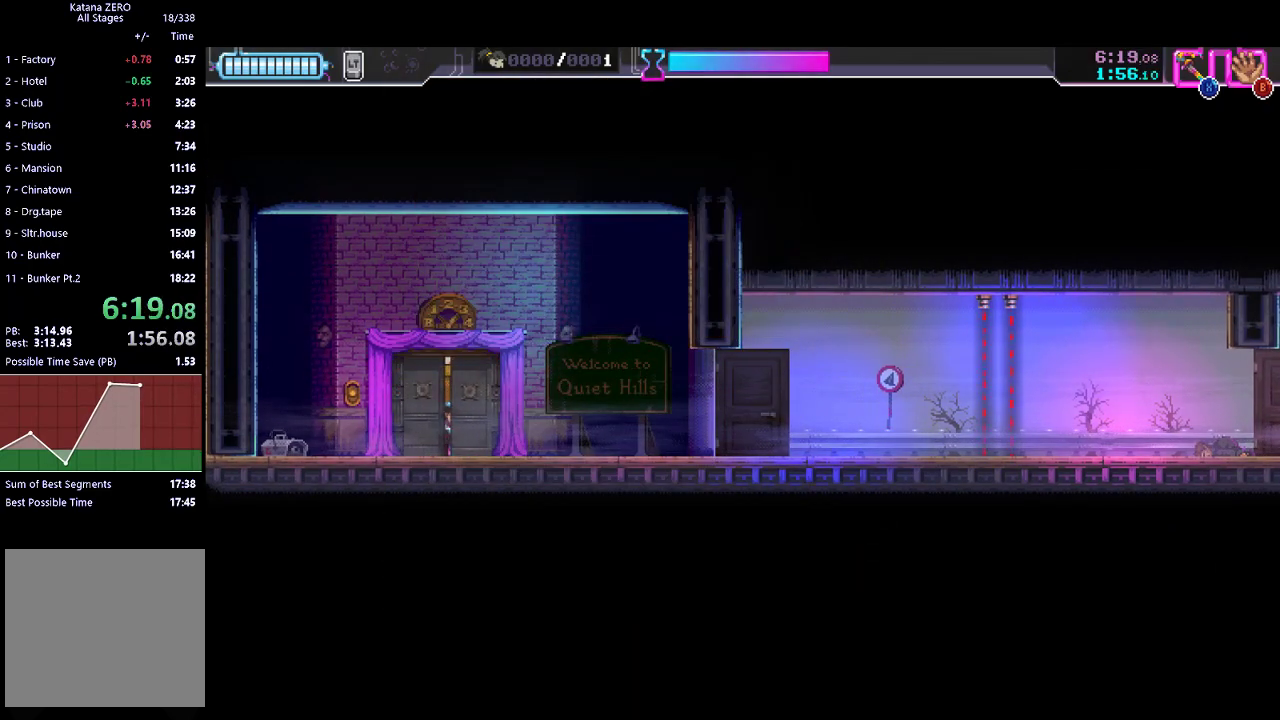
{"buttons": [], "left_stick": "left", "button_events": []}
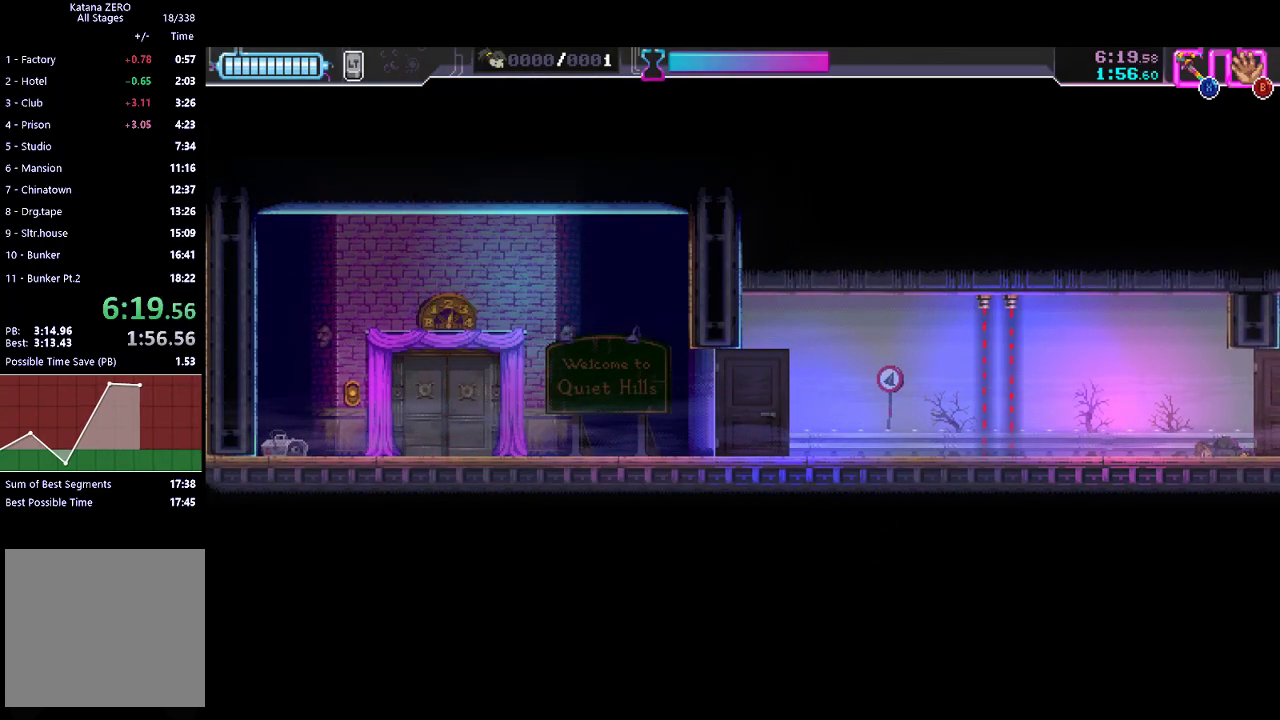
{"buttons": [], "left_stick": "left", "button_events": []}
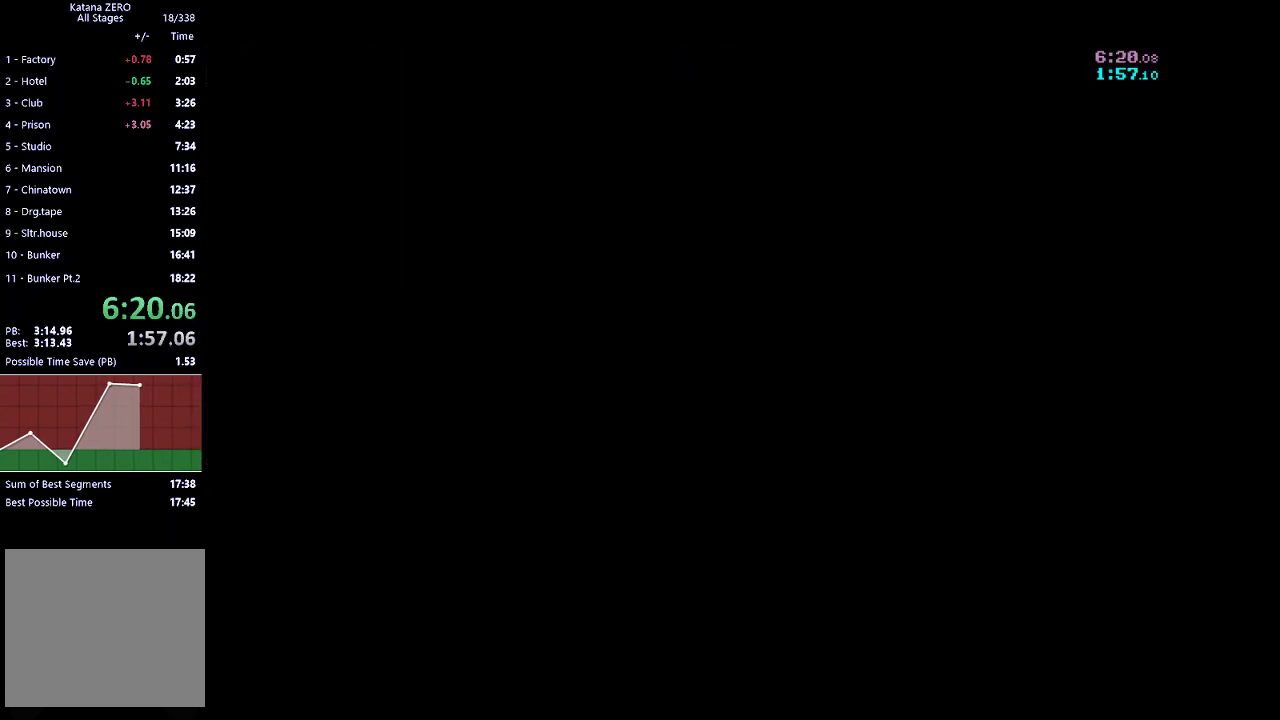
{"buttons": ["R2"], "left_stick": "center", "button_events": [[433, "R2", "down"]]}
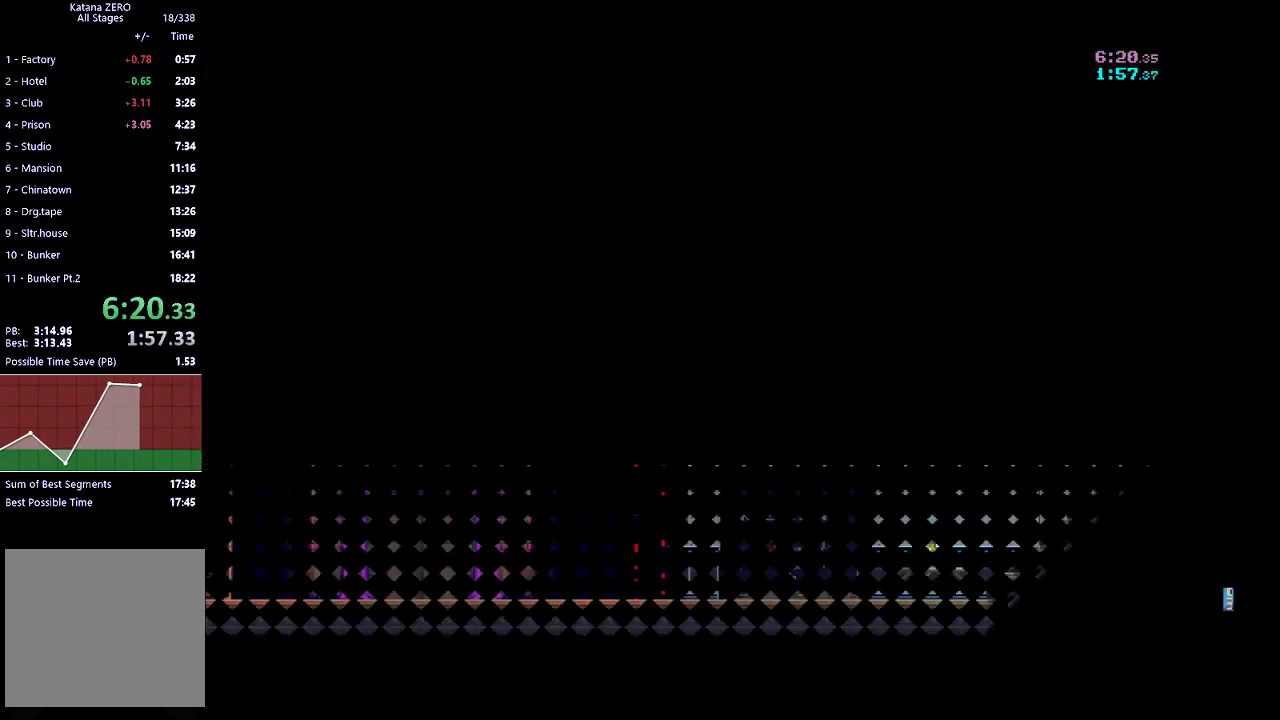
{"buttons": [], "left_stick": "center", "button_events": [[100, "R2", "up"], [200, "R2", "down"], [400, "R2", "up"]]}
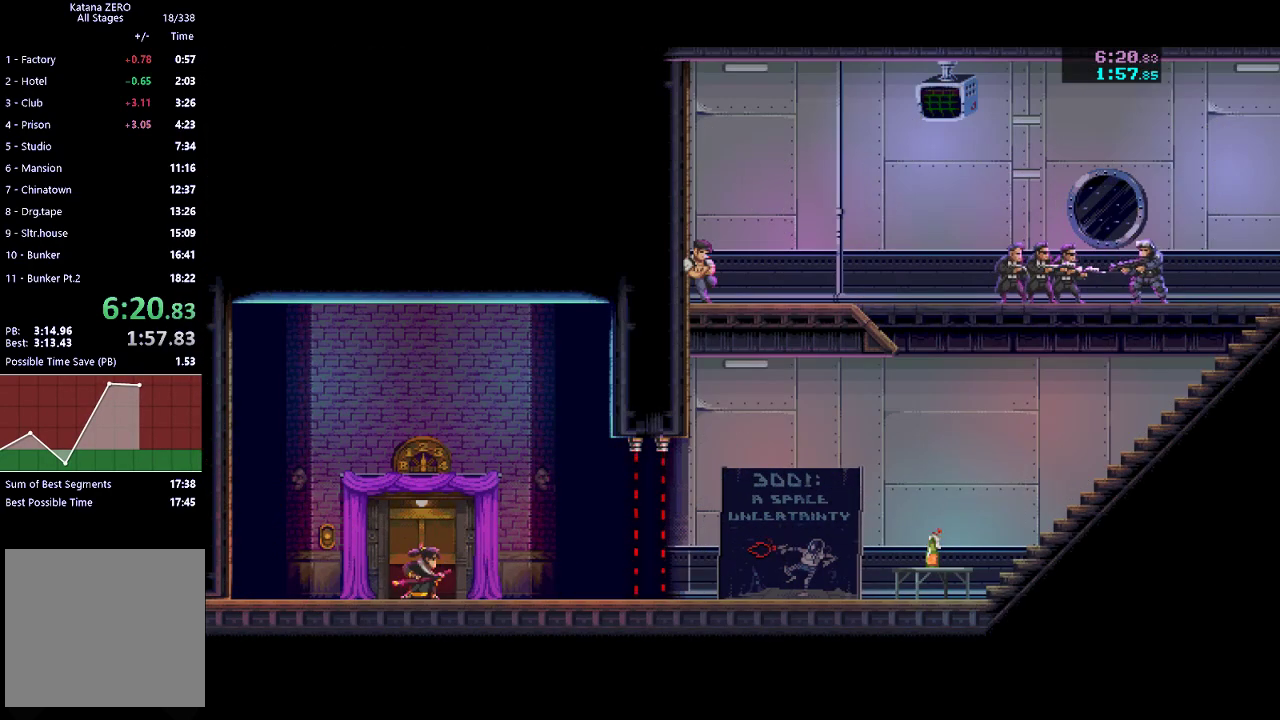
{"buttons": [], "left_stick": "center", "button_events": []}
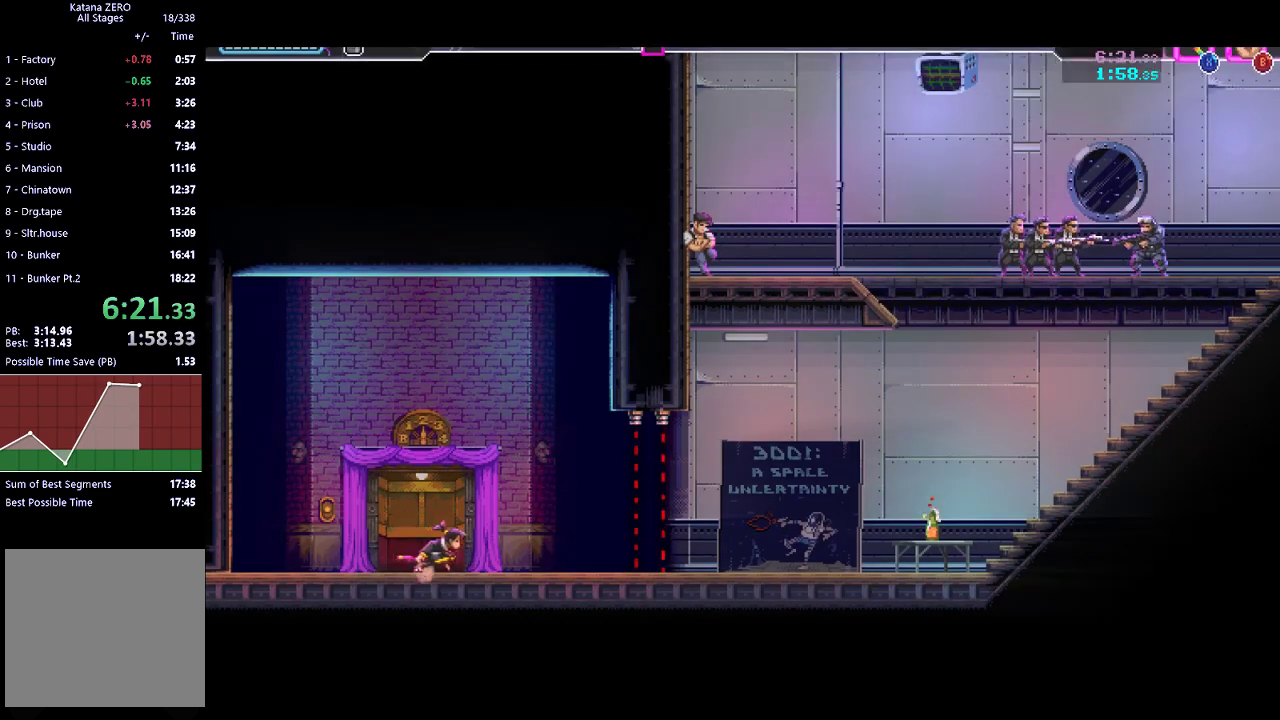
{"buttons": ["R2"], "left_stick": "center", "button_events": [[433, "R2", "down"]]}
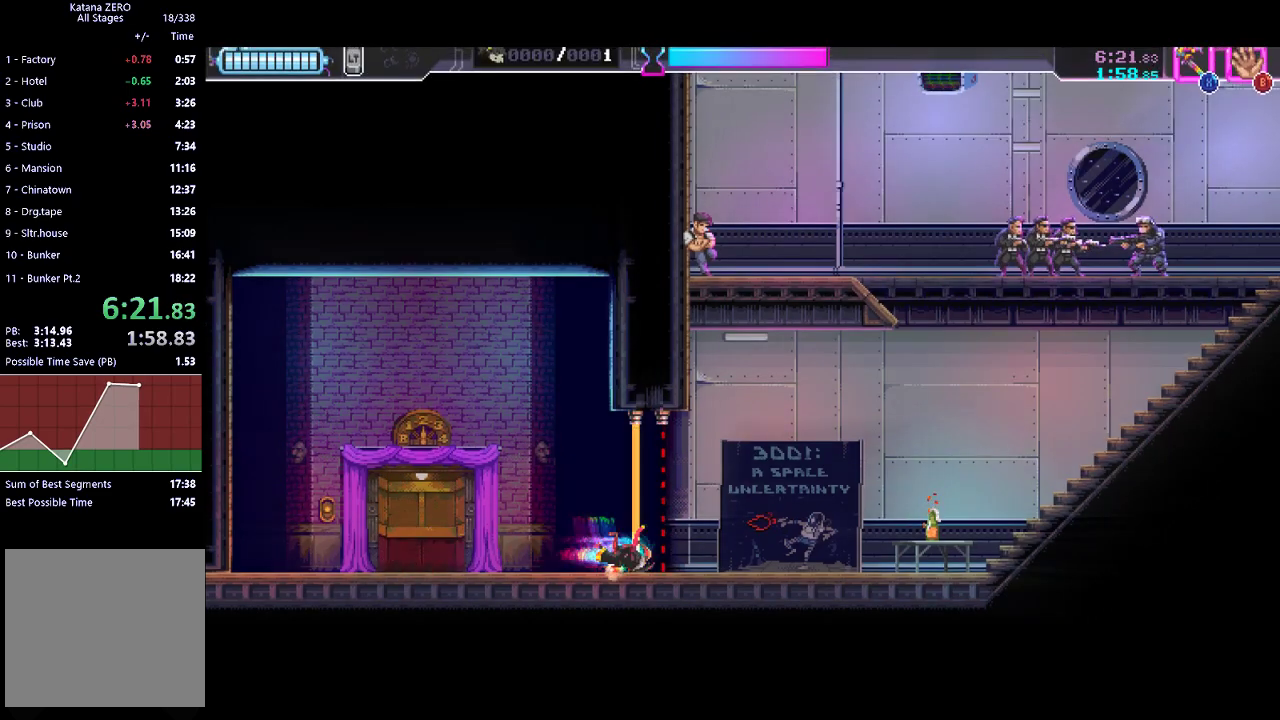
{"buttons": [], "left_stick": "up", "button_events": [[167, "R2", "up"], [333, "R2", "down"], [467, "R2", "up"]]}
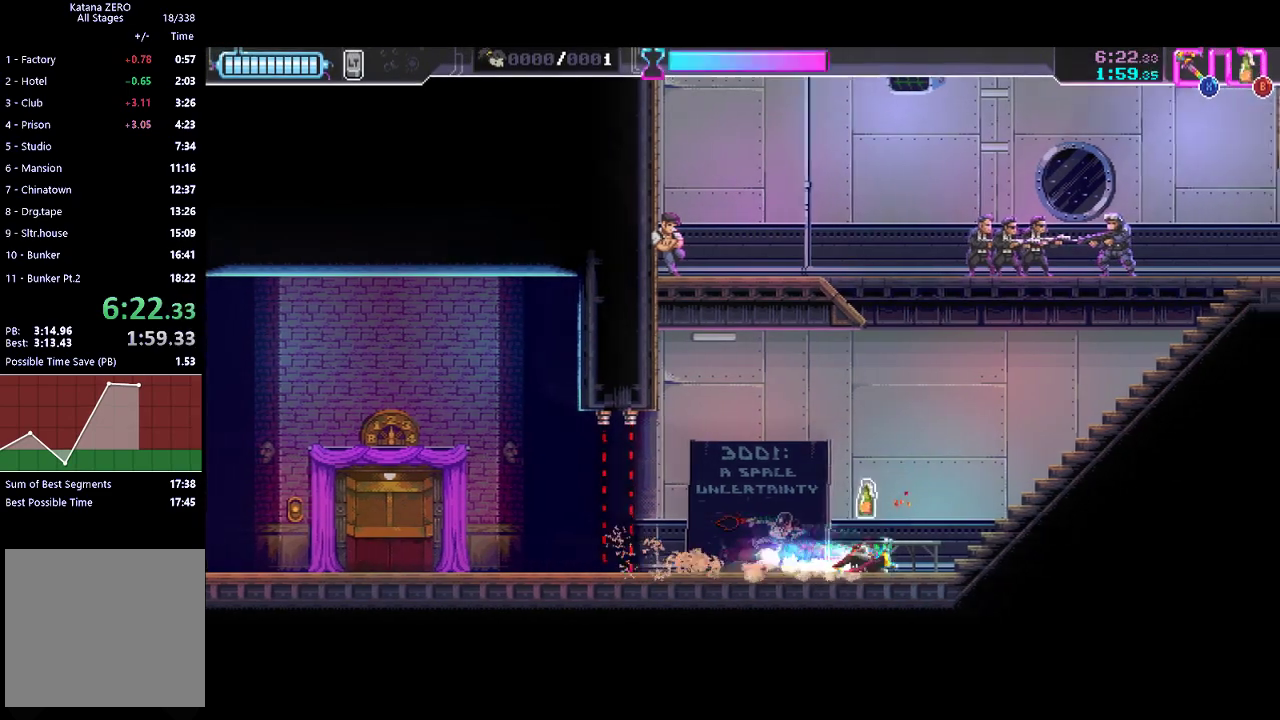
{"buttons": [], "left_stick": "up", "button_events": [[33, "B", "down"], [133, "B", "up"]]}
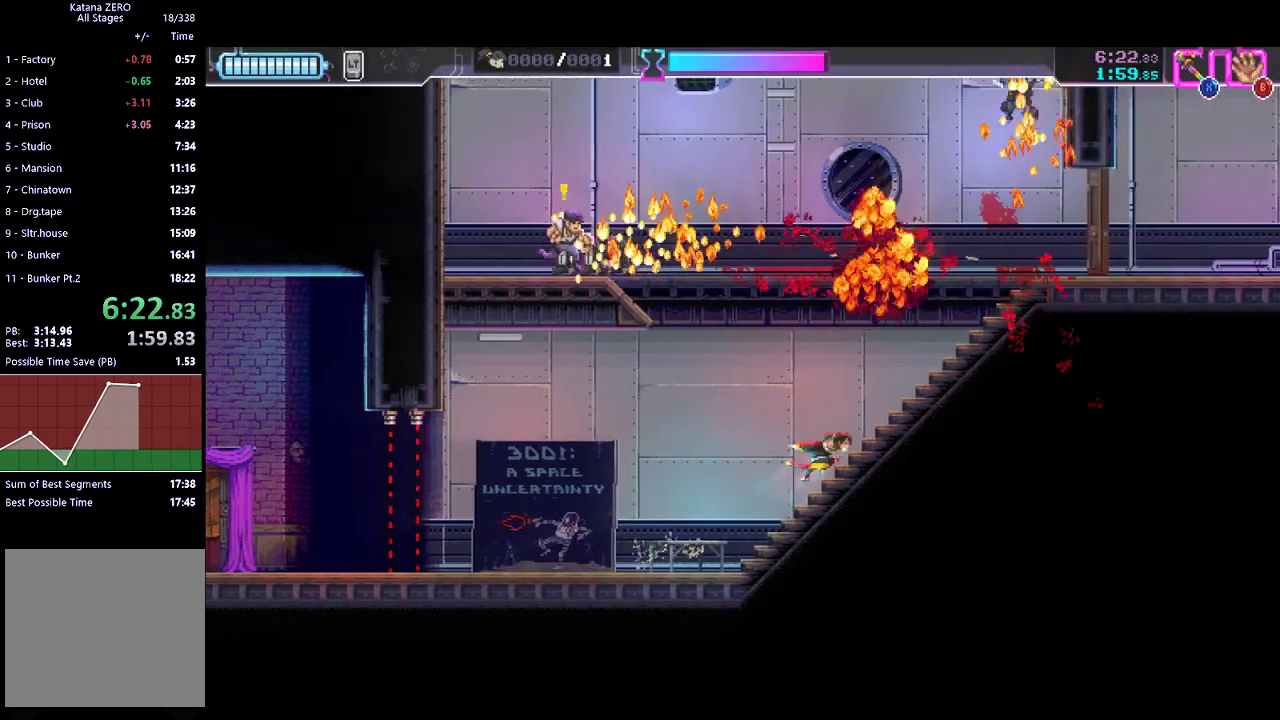
{"buttons": [], "left_stick": "up-left", "button_events": [[133, "A", "down"], [433, "A", "up"]]}
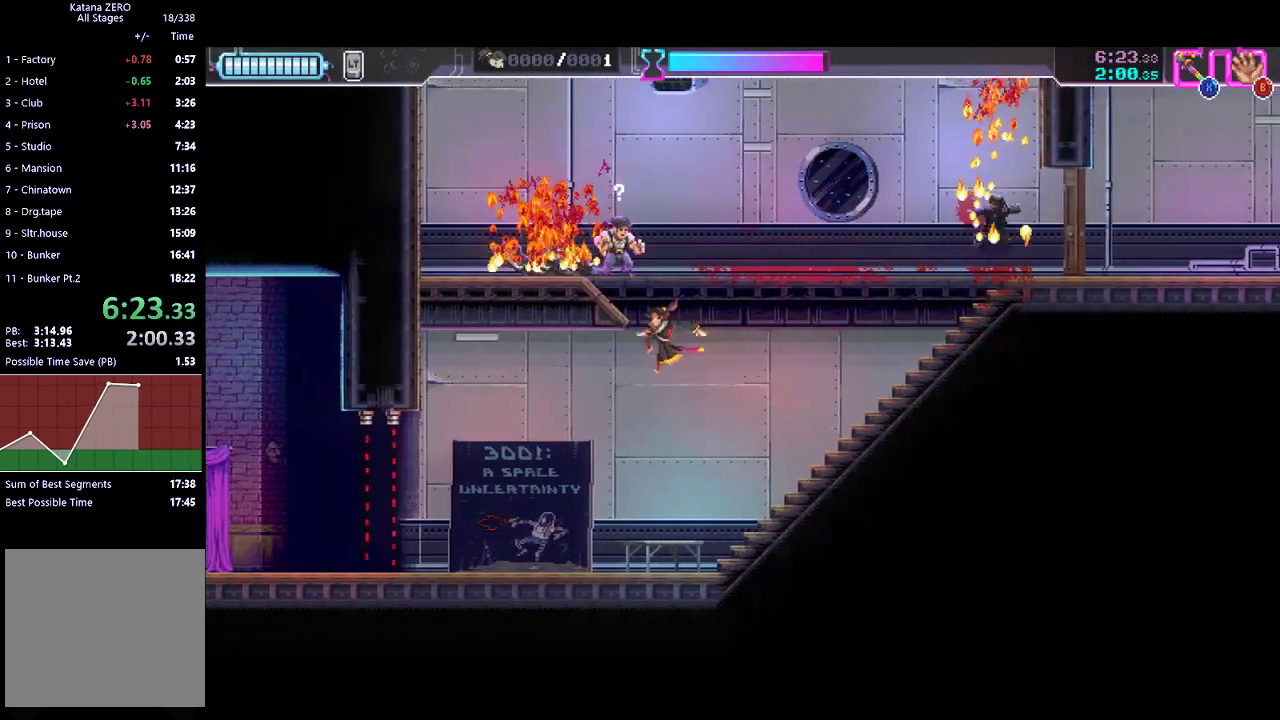
{"buttons": [], "left_stick": "center", "button_events": [[33, "X", "down"], [433, "X", "up"]]}
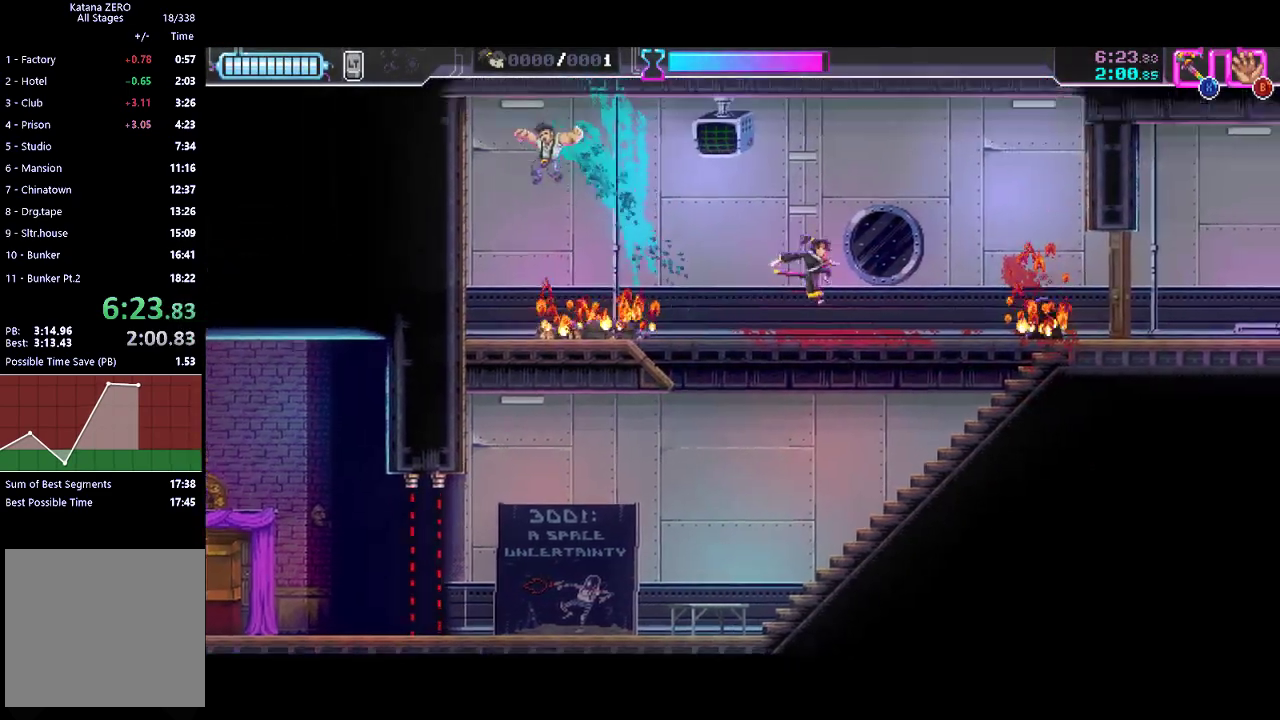
{"buttons": ["X"], "left_stick": "center", "button_events": [[200, "R2", "down"], [433, "R2", "up"], [500, "X", "down"]]}
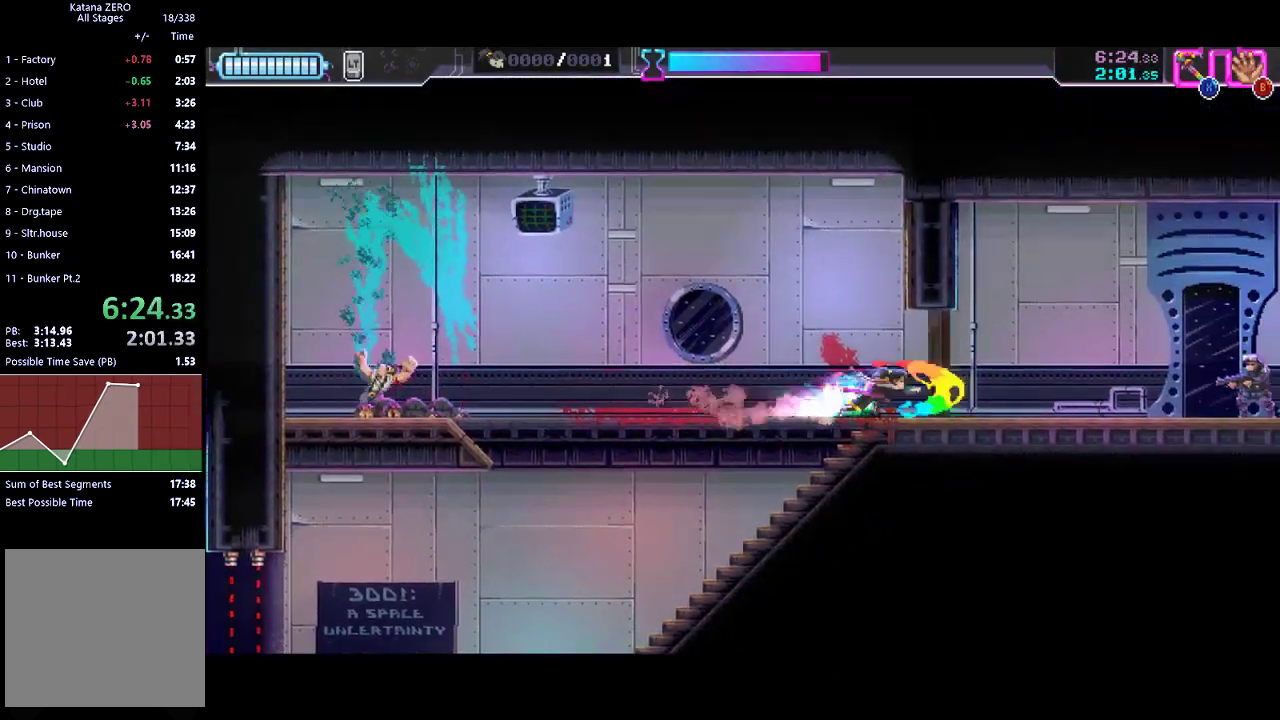
{"buttons": ["R2"], "left_stick": "center", "button_events": [[100, "X", "up"], [467, "R2", "down"]]}